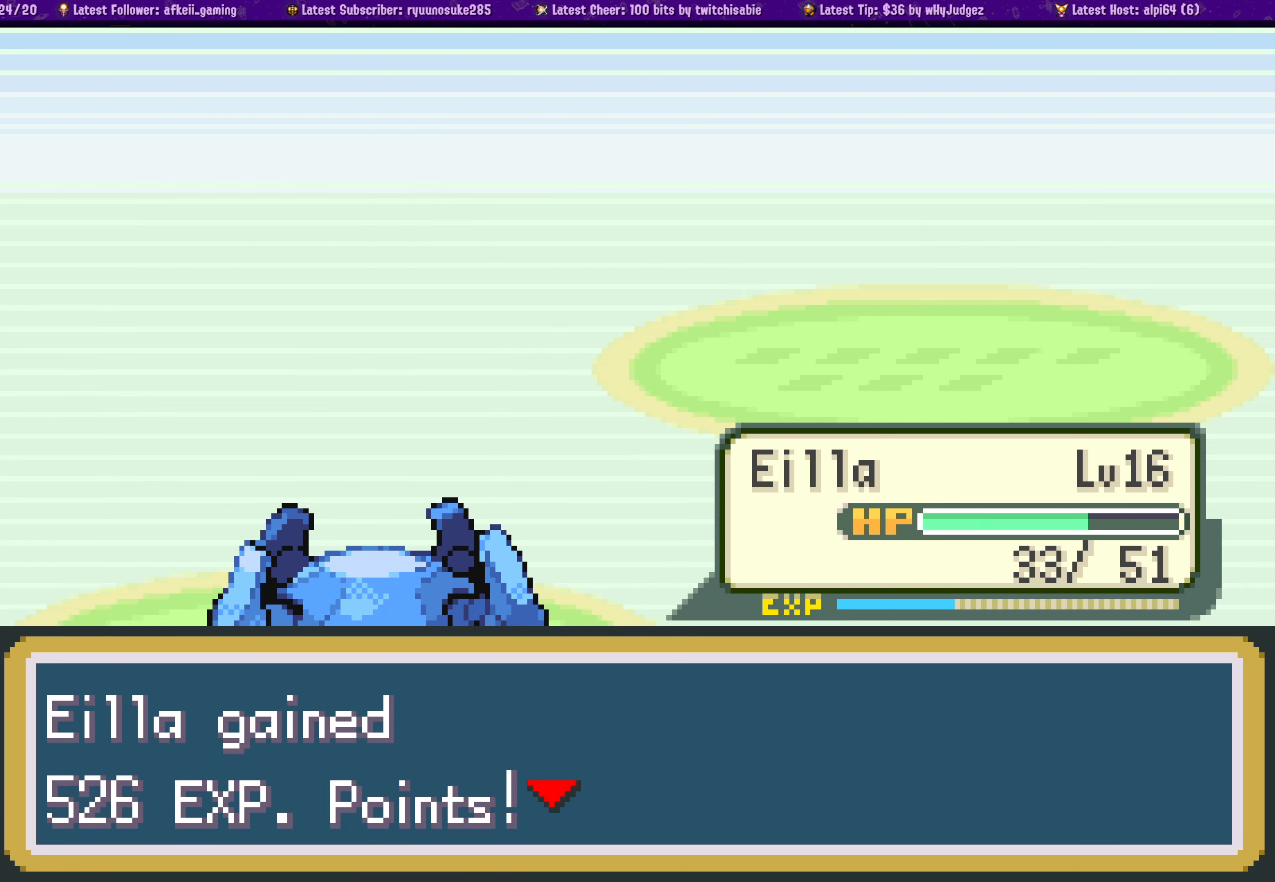
Gameplay with a controller (PlayStation layout); each line is a JSON object with the inputs held at the frame after it. "events" lists button and stick changes between this image and that frame as [ms after this image, input, new state], when the widget could be followed in between. Not read: L2 R2.
{"buttons": [], "left_stick": "center", "right_stick": "center", "events": [[83, "SELECT", "up"]]}
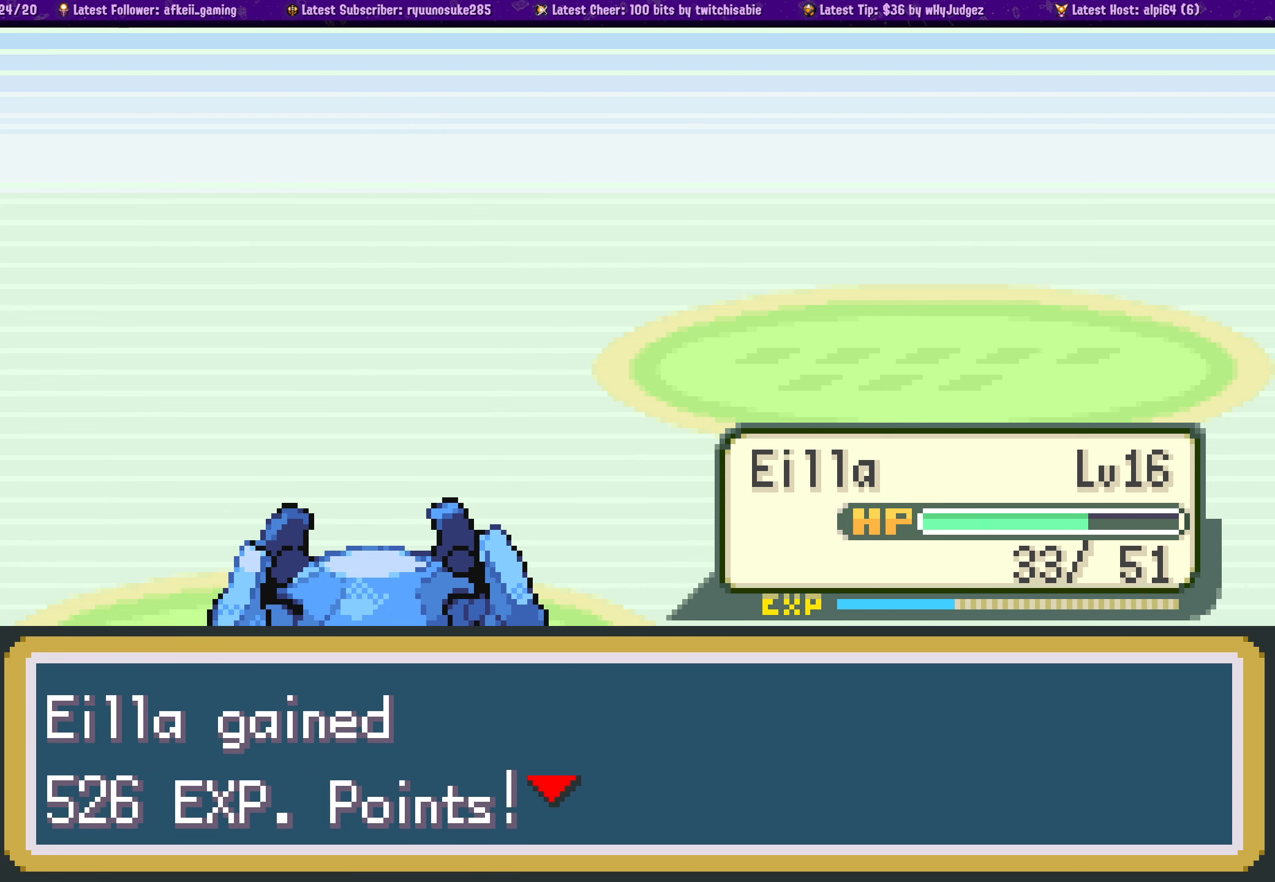
{"buttons": [], "left_stick": "center", "right_stick": "center", "events": []}
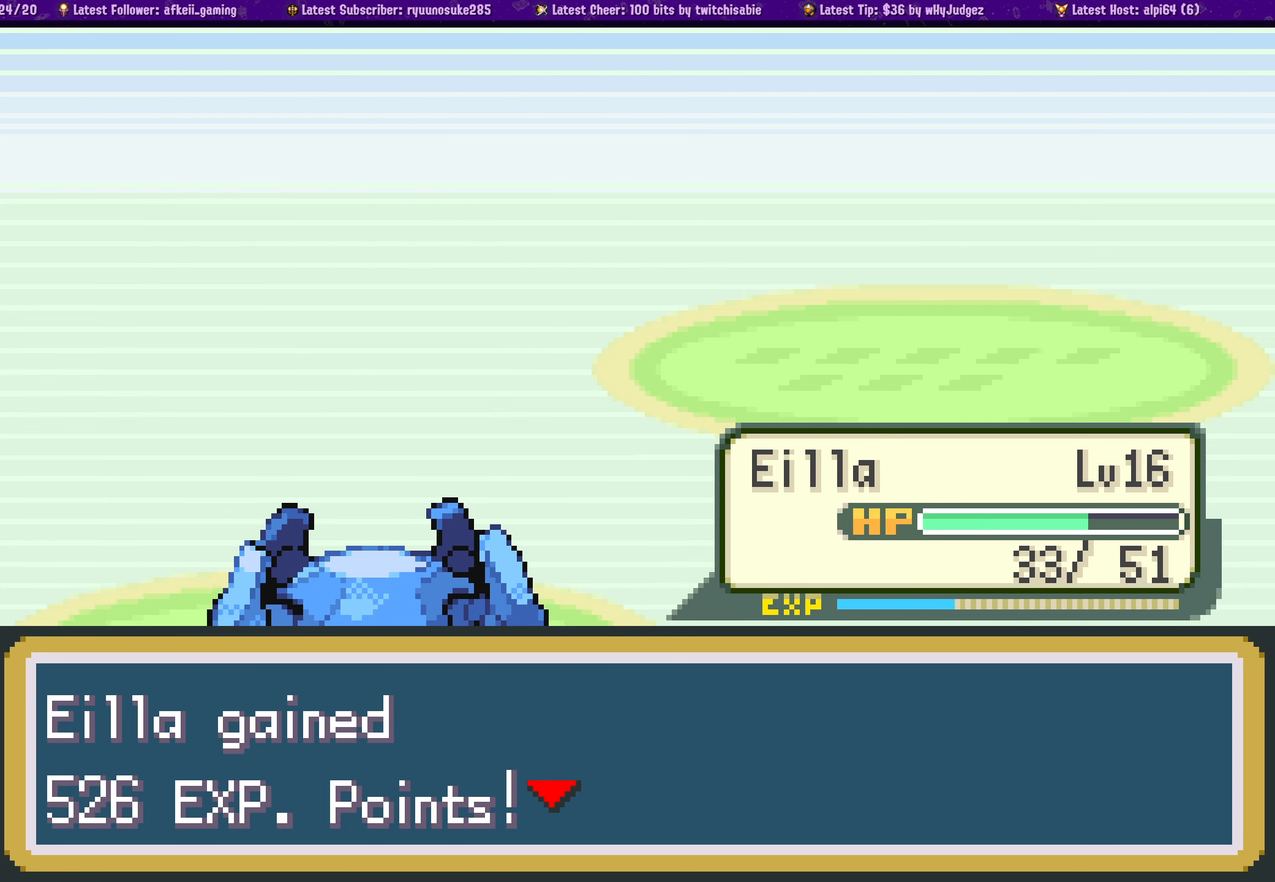
{"buttons": [], "left_stick": "center", "right_stick": "center", "events": []}
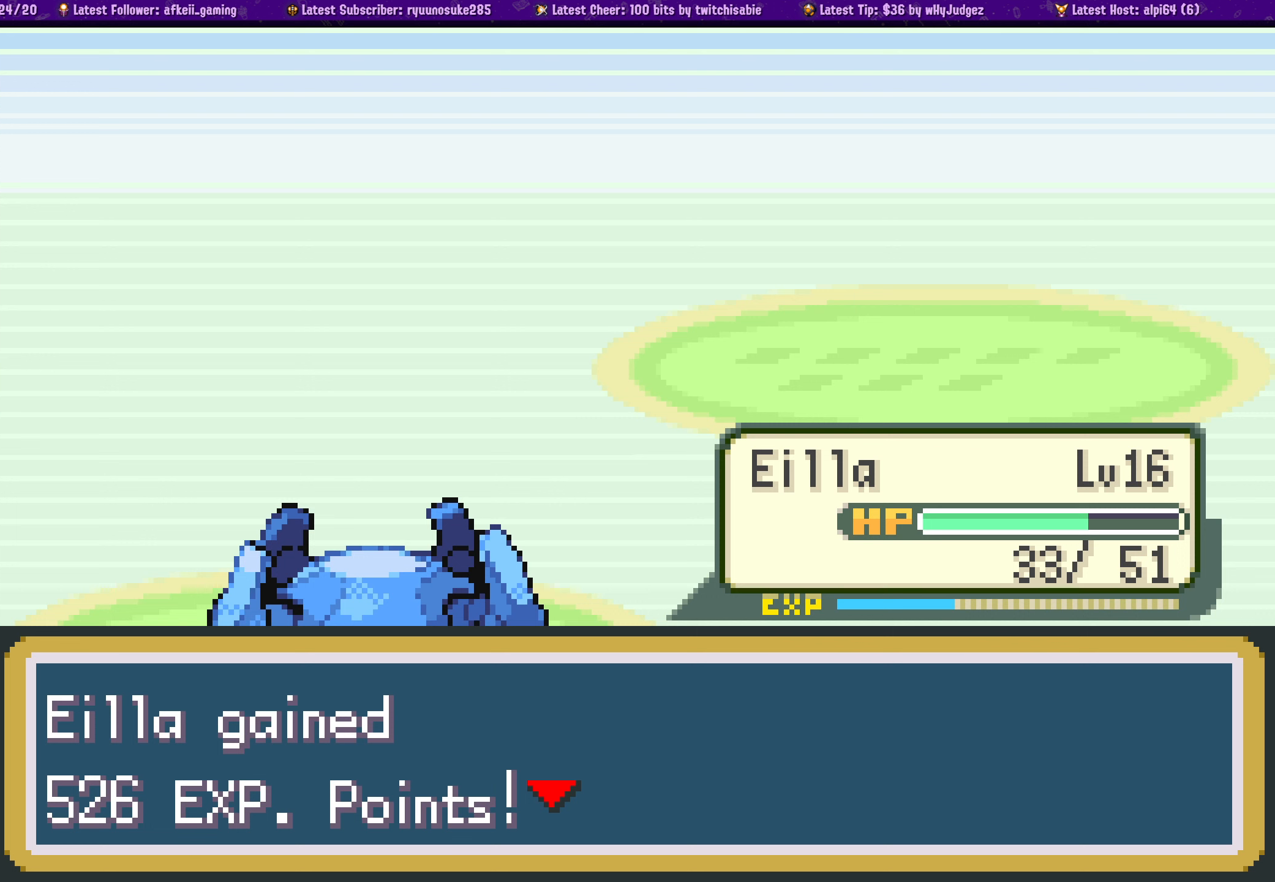
{"buttons": [], "left_stick": "center", "right_stick": "center", "events": []}
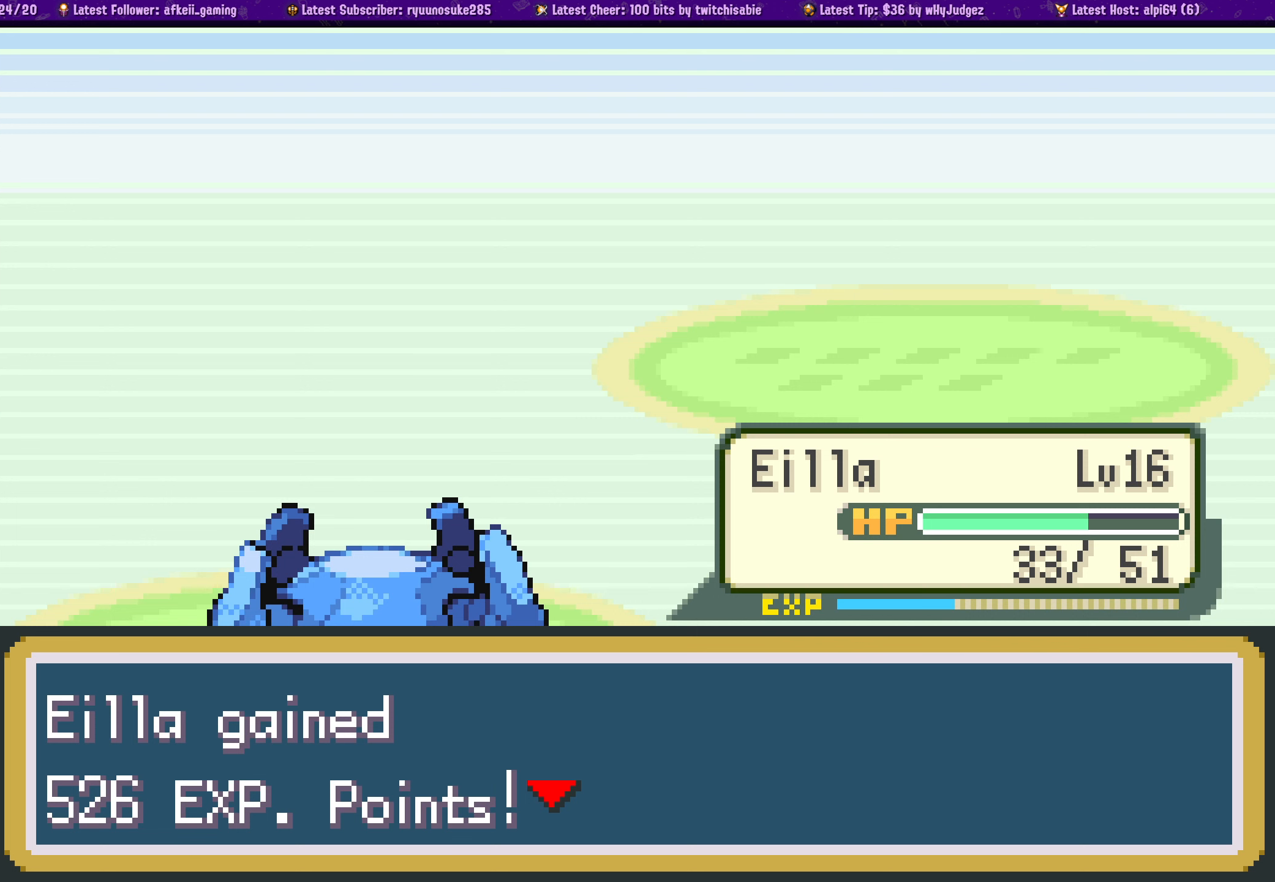
{"buttons": [], "left_stick": "center", "right_stick": "center", "events": [[250, "CROSS", "down"], [400, "CROSS", "up"]]}
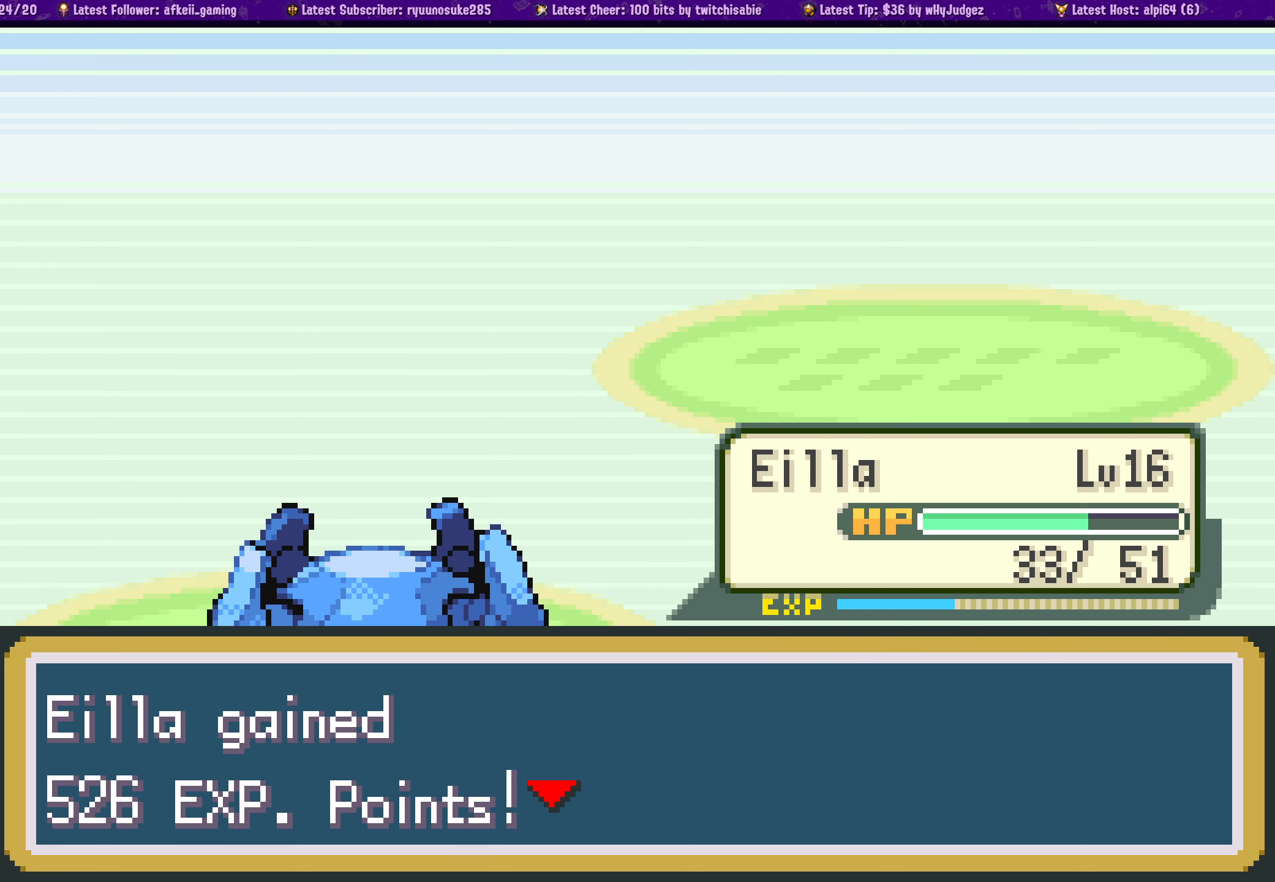
{"buttons": [], "left_stick": "center", "right_stick": "center", "events": []}
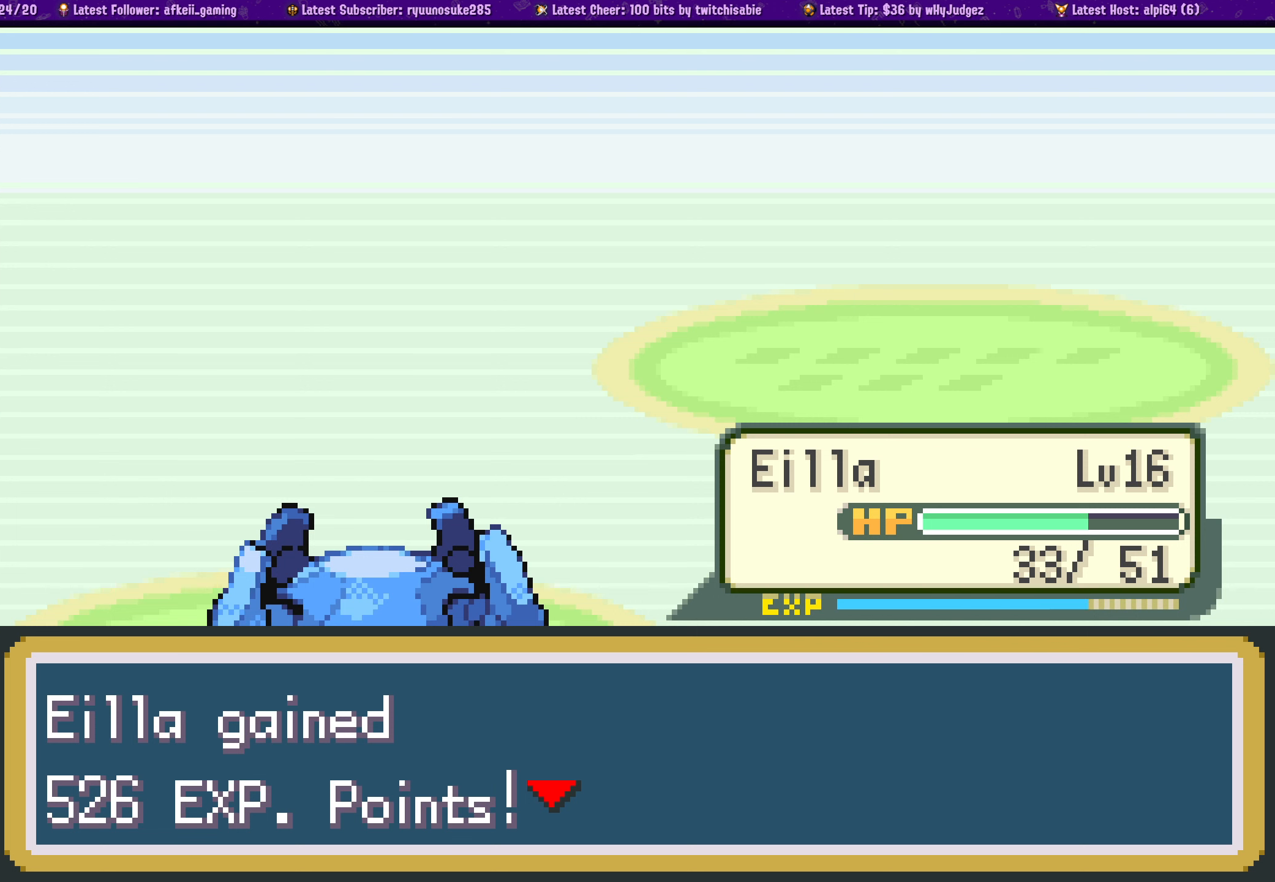
{"buttons": [], "left_stick": "center", "right_stick": "center", "events": []}
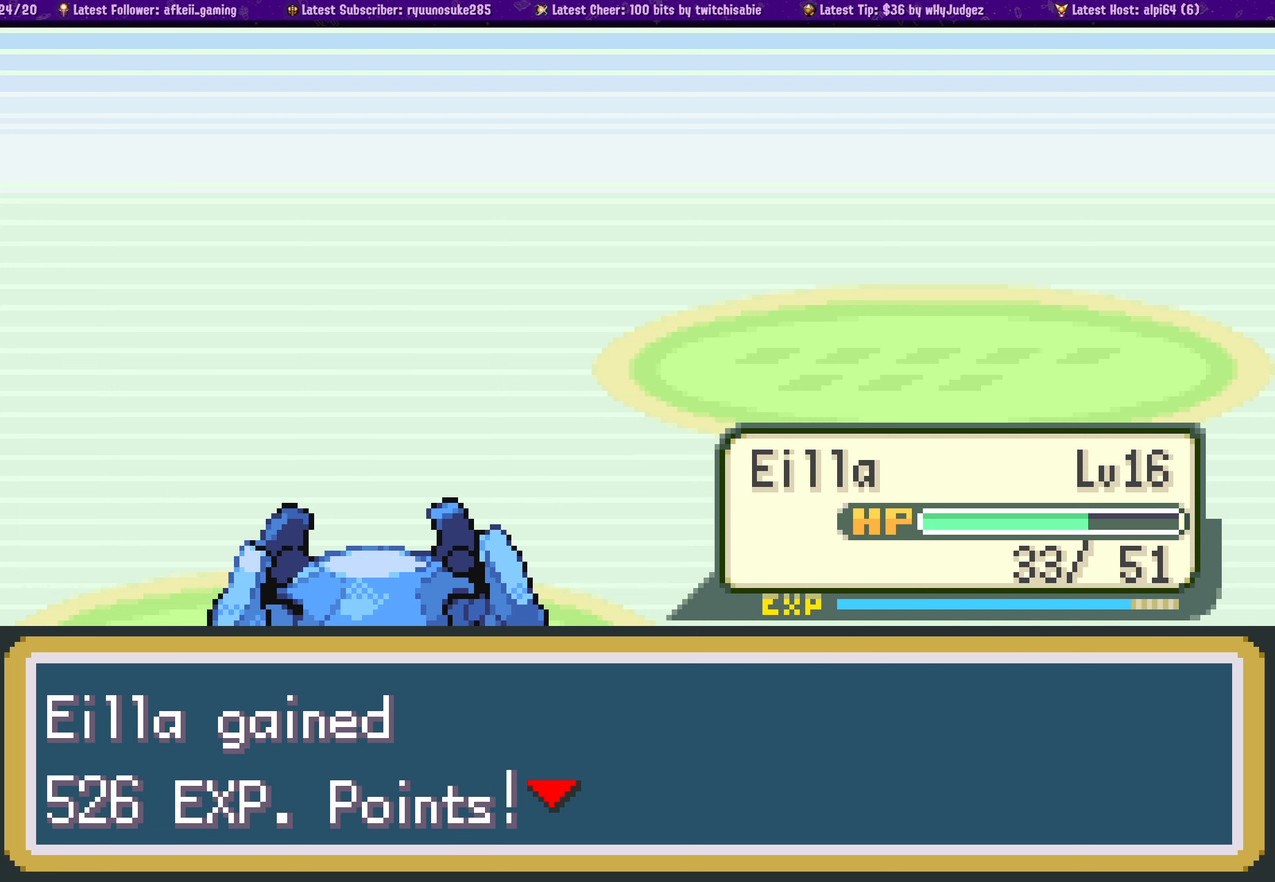
{"buttons": [], "left_stick": "center", "right_stick": "center", "events": [[134, "CROSS", "down"], [300, "CROSS", "up"]]}
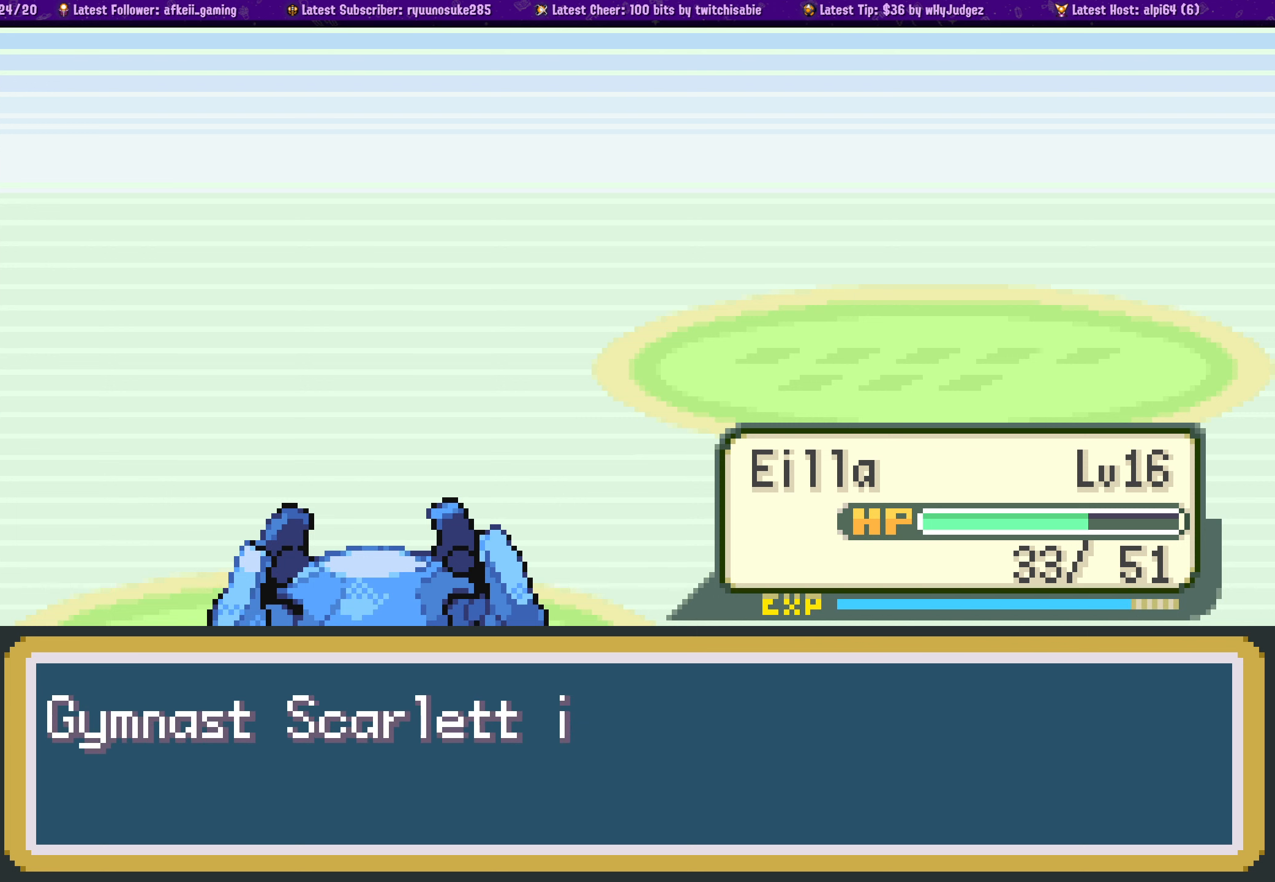
{"buttons": ["CROSS"], "left_stick": "center", "right_stick": "center", "events": [[84, "CROSS", "down"], [250, "CROSS", "up"], [500, "CROSS", "down"]]}
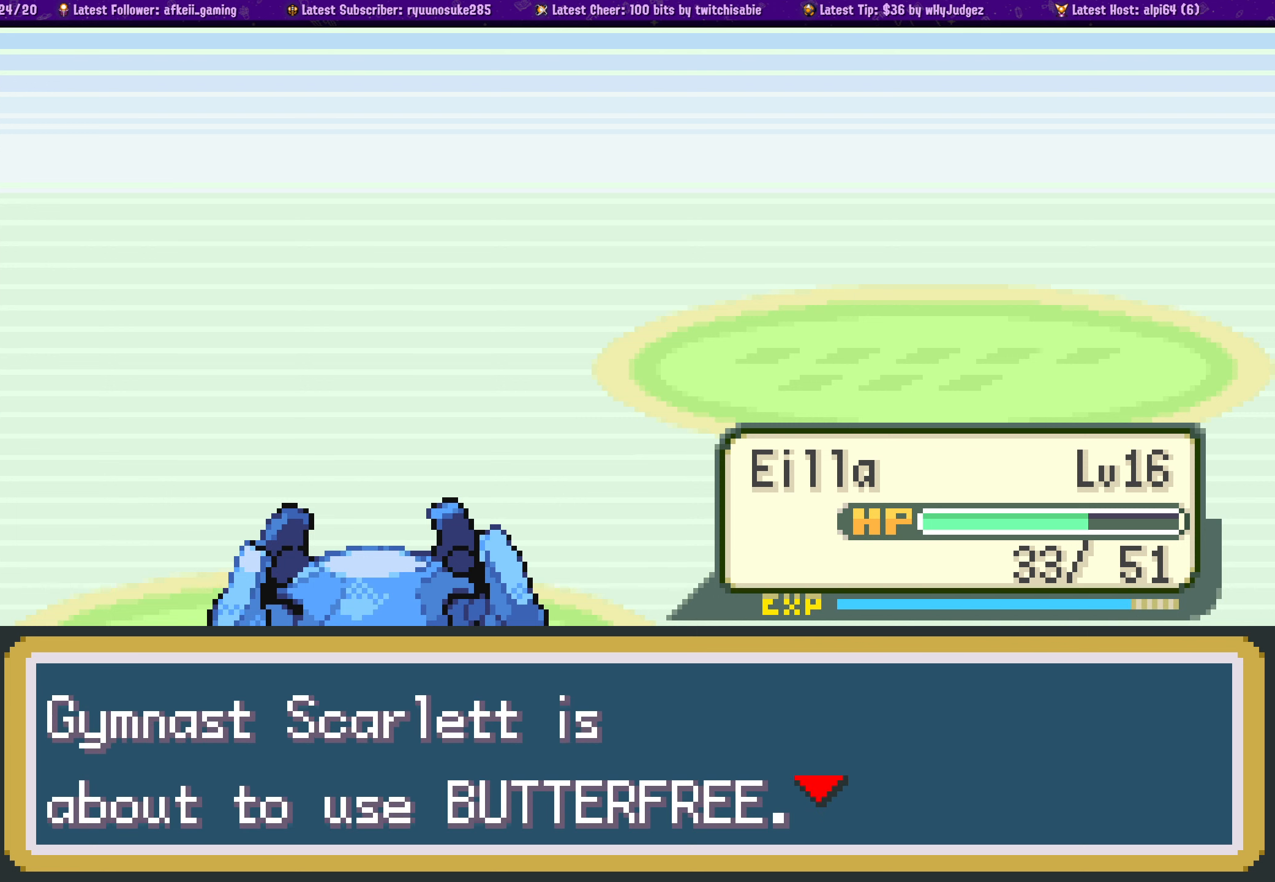
{"buttons": ["CROSS"], "left_stick": "center", "right_stick": "center", "events": [[150, "CROSS", "up"], [434, "CROSS", "down"]]}
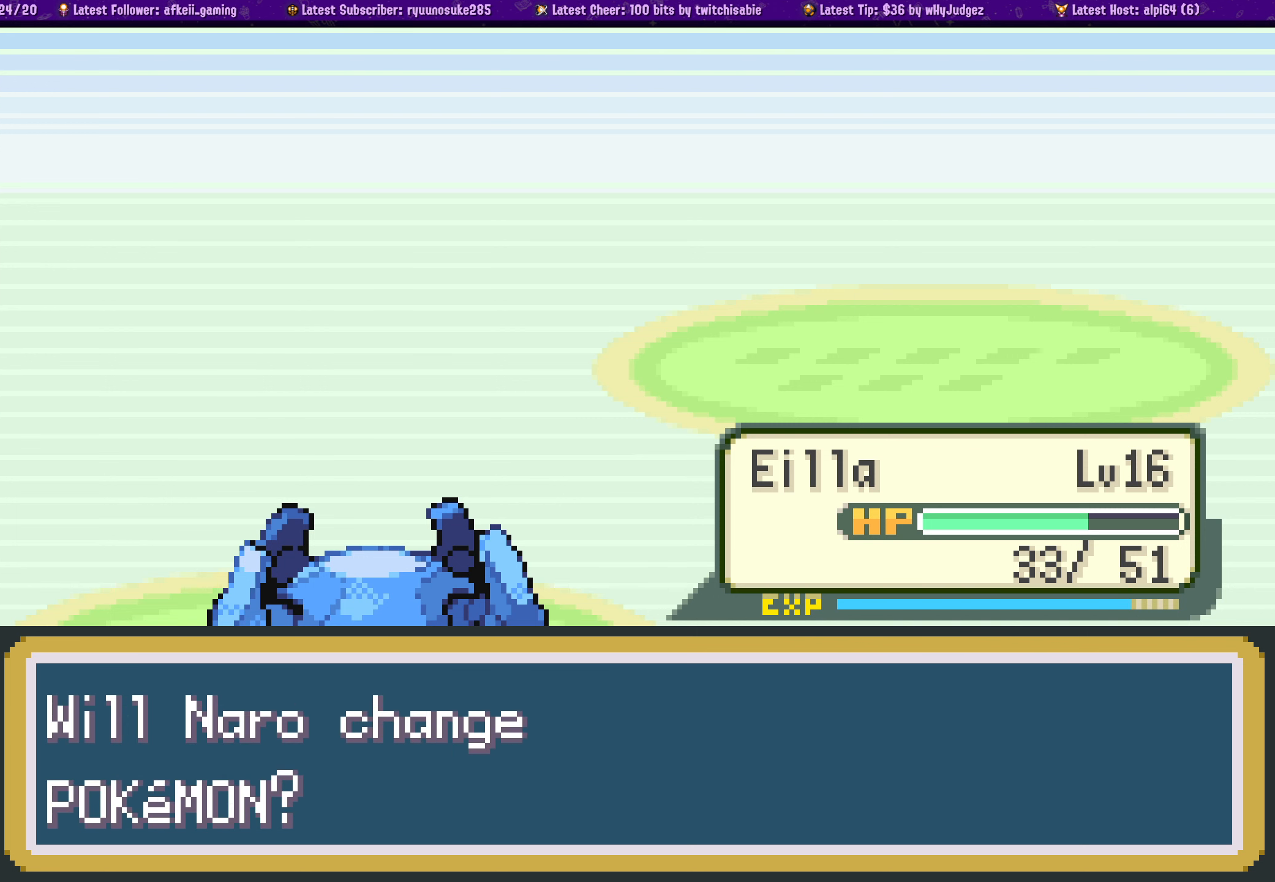
{"buttons": [], "left_stick": "center", "right_stick": "center", "events": [[50, "CROSS", "up"]]}
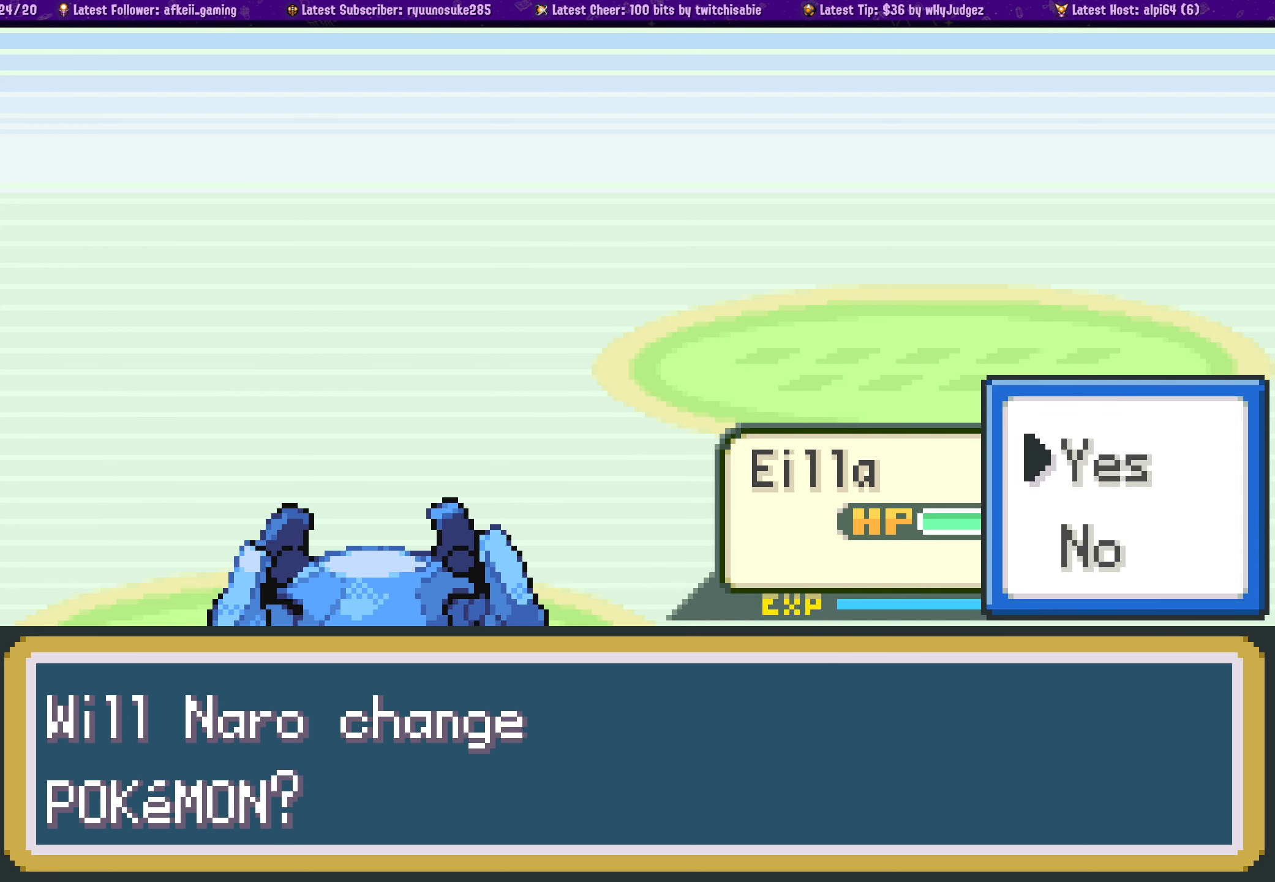
{"buttons": ["SELECT"], "left_stick": "center", "right_stick": "center", "events": [[267, "SELECT", "down"]]}
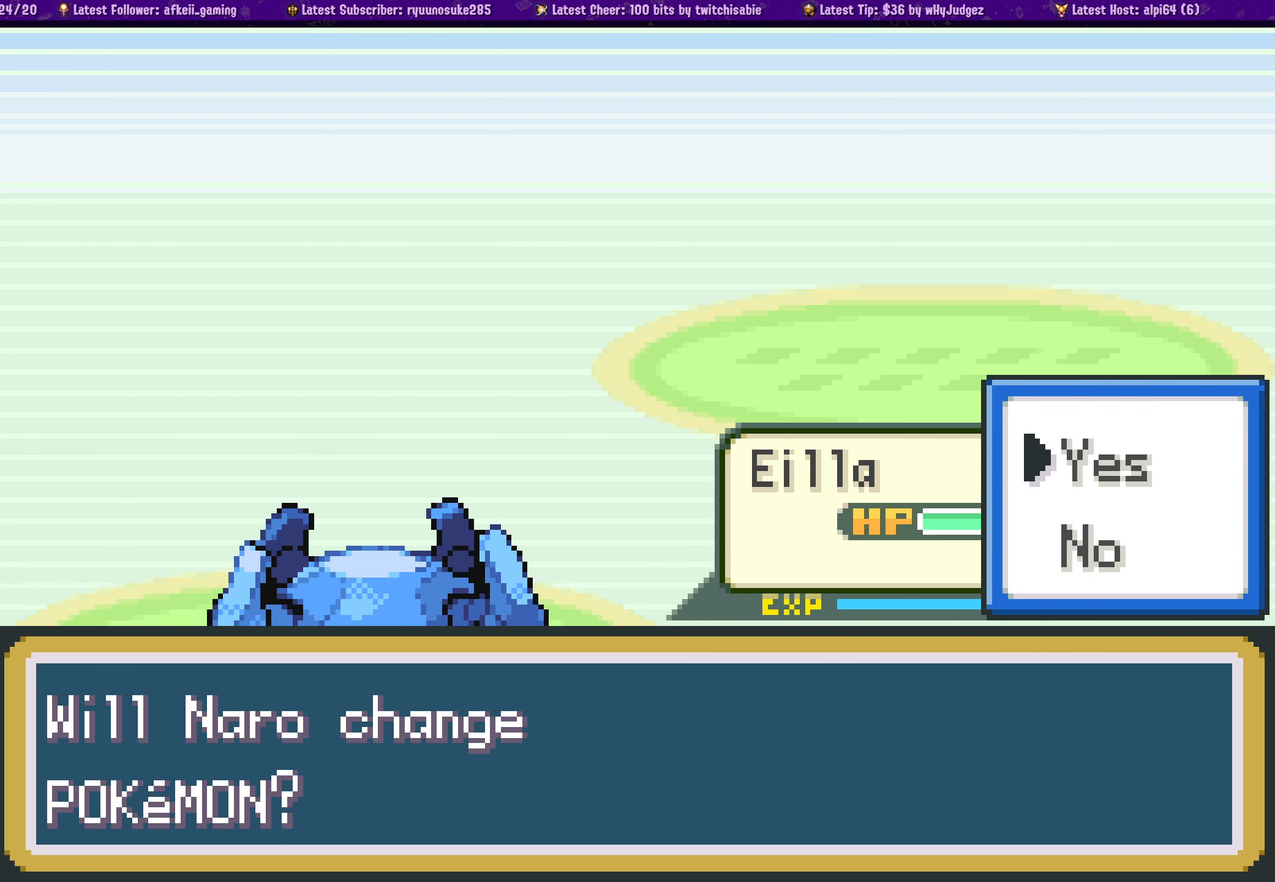
{"buttons": [], "left_stick": "center", "right_stick": "center", "events": [[184, "SELECT", "up"]]}
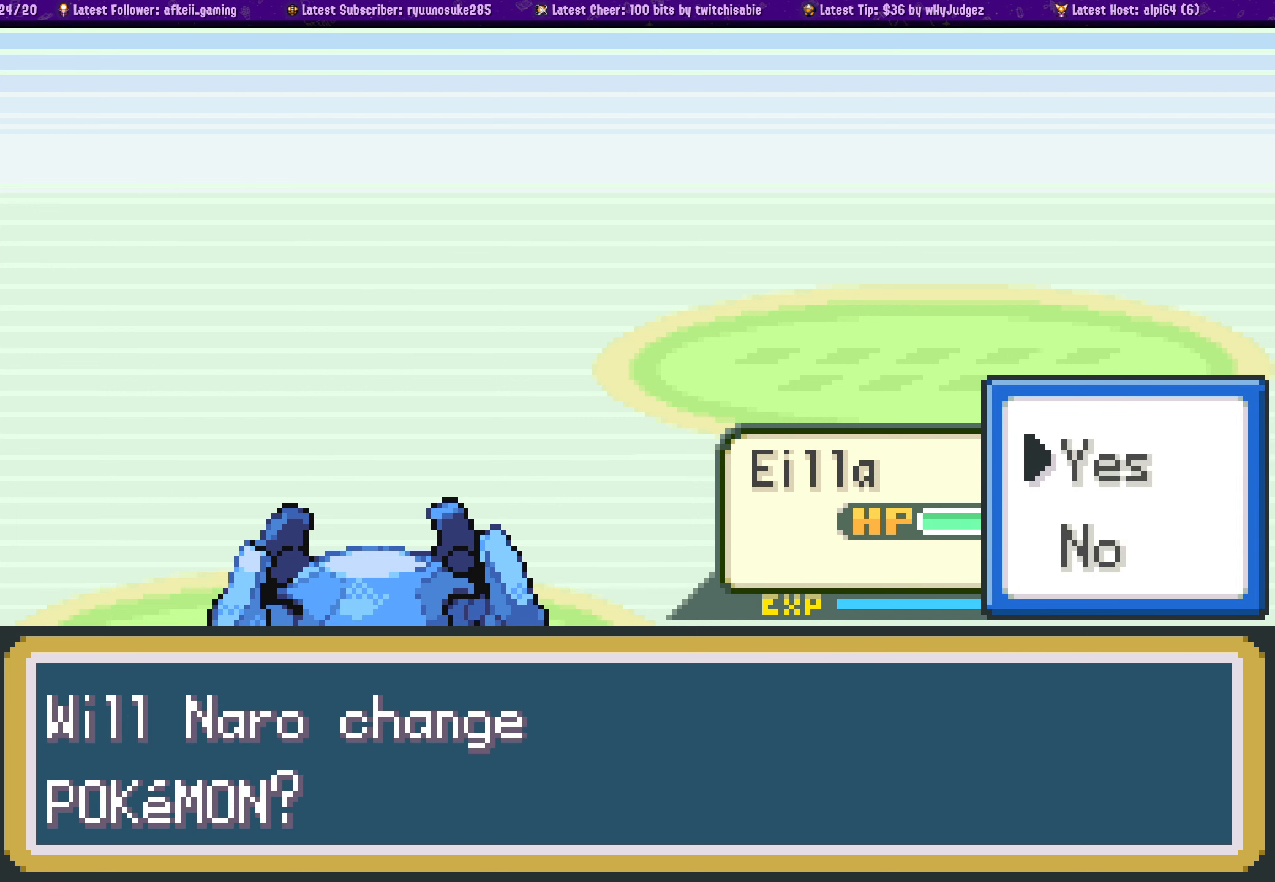
{"buttons": [], "left_stick": "center", "right_stick": "center", "events": [[333, "SQUARE", "down"], [433, "SQUARE", "up"]]}
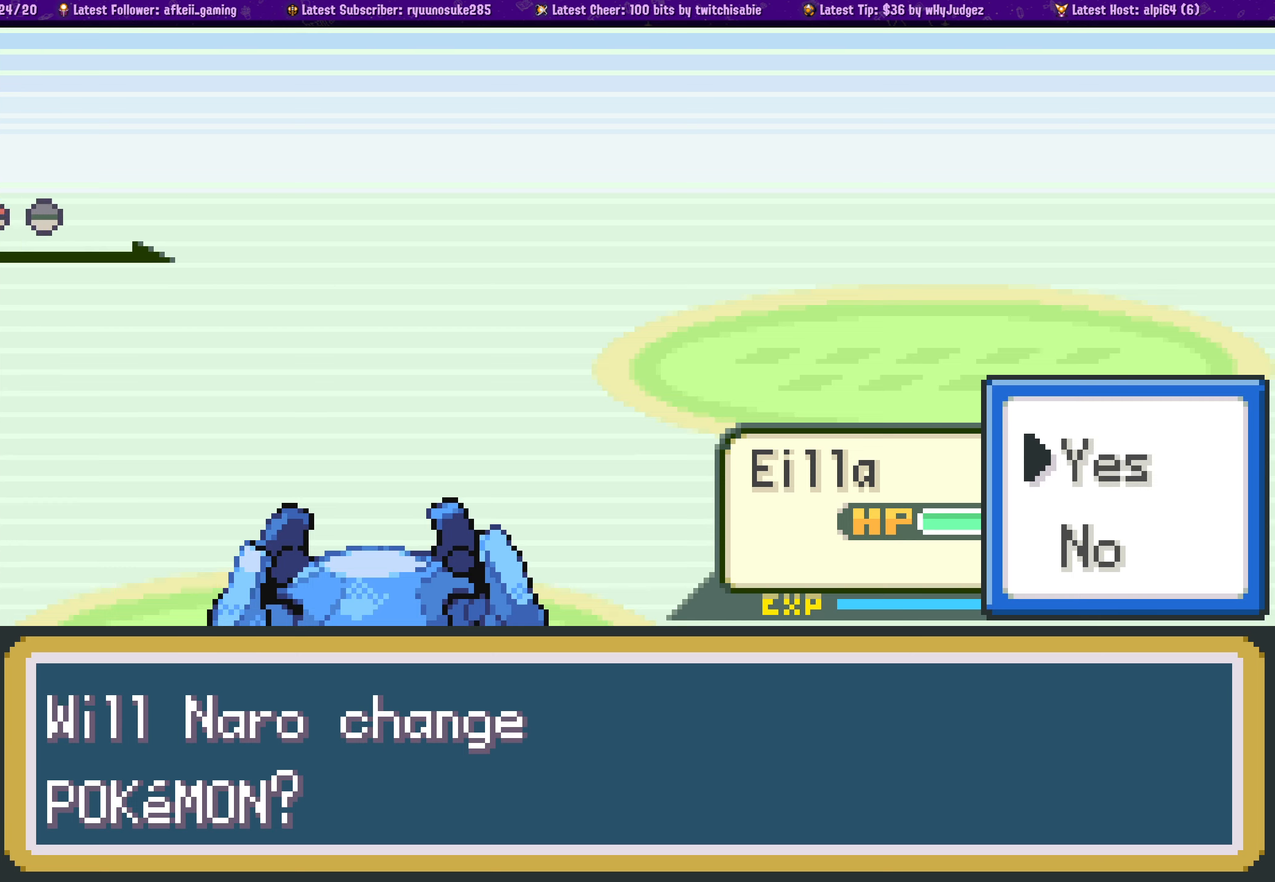
{"buttons": [], "left_stick": "center", "right_stick": "center", "events": []}
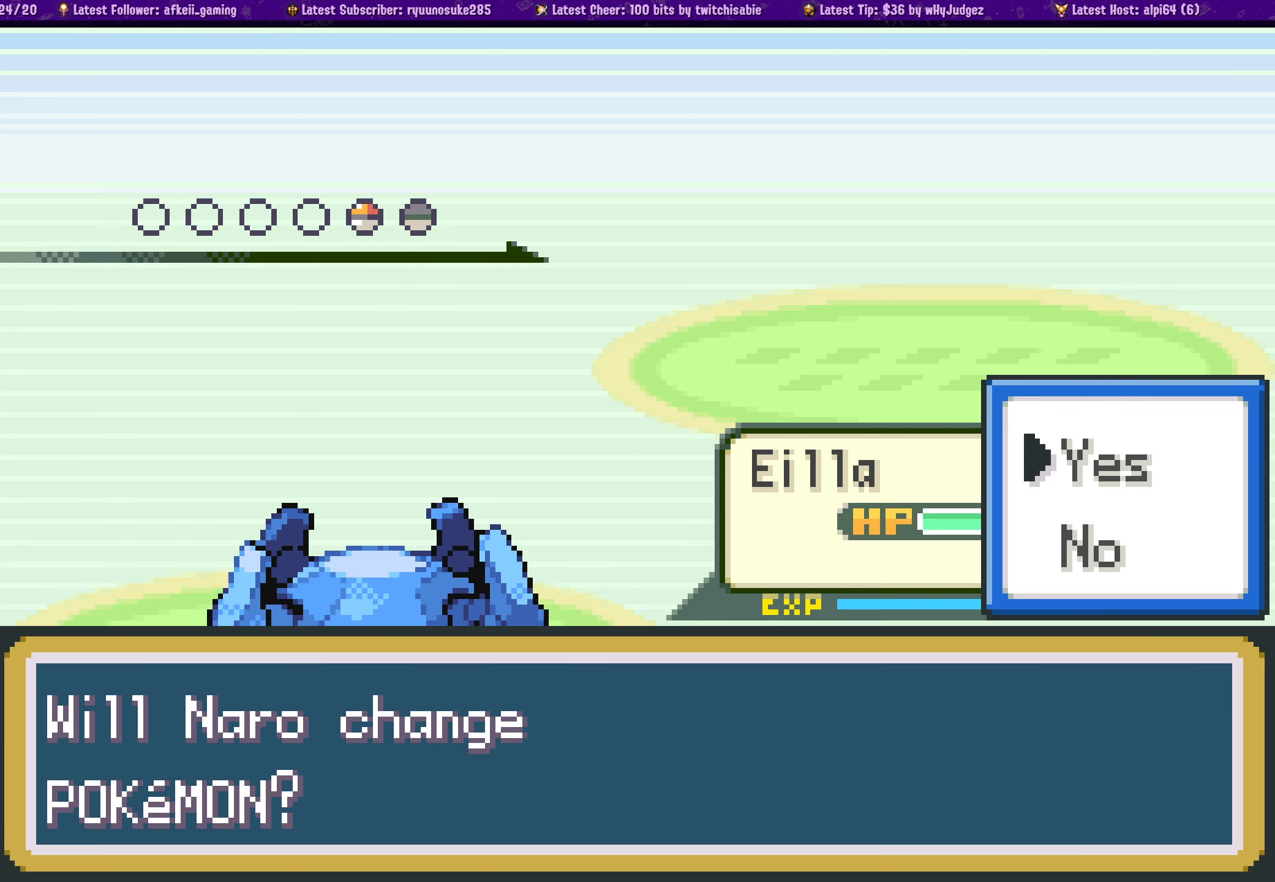
{"buttons": [], "left_stick": "center", "right_stick": "center", "events": []}
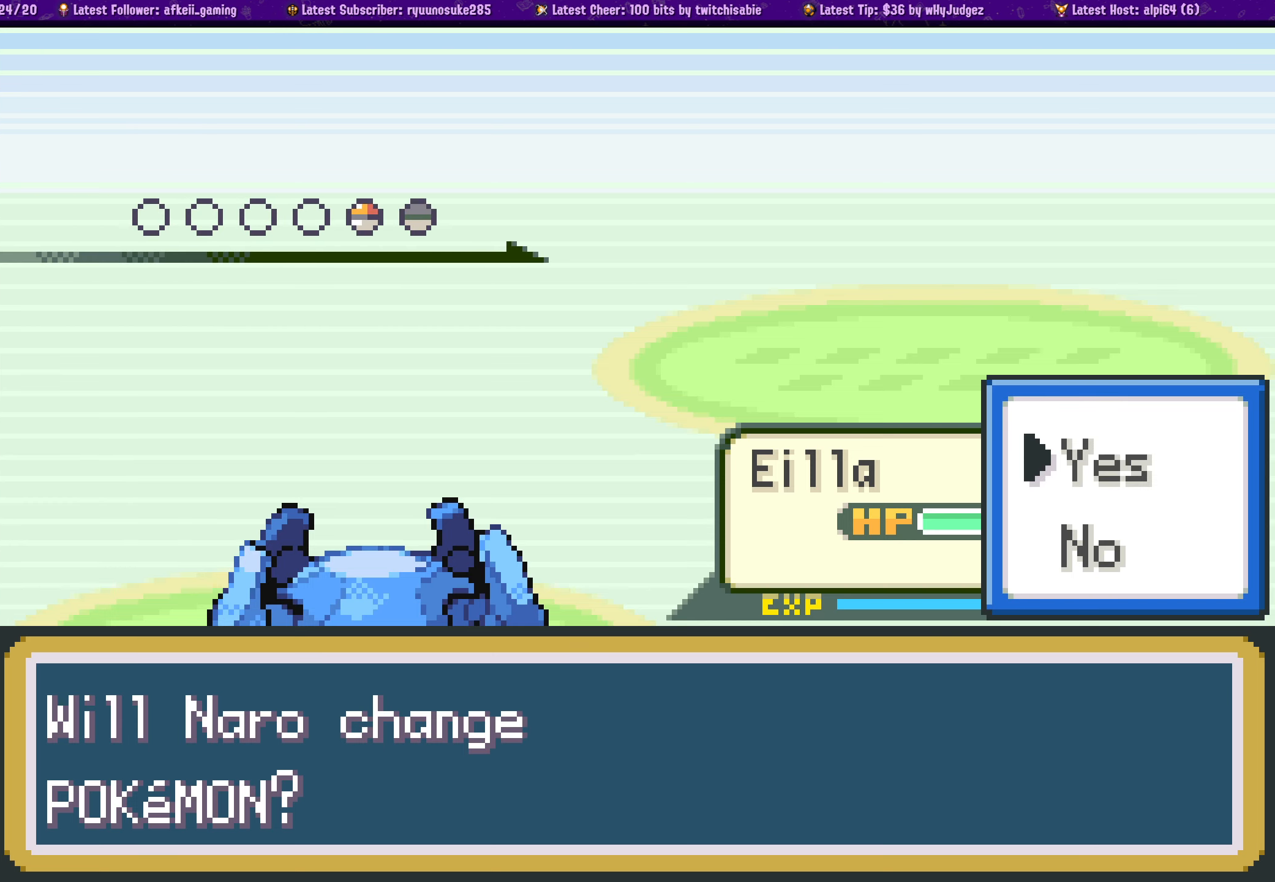
{"buttons": [], "left_stick": "center", "right_stick": "center", "events": []}
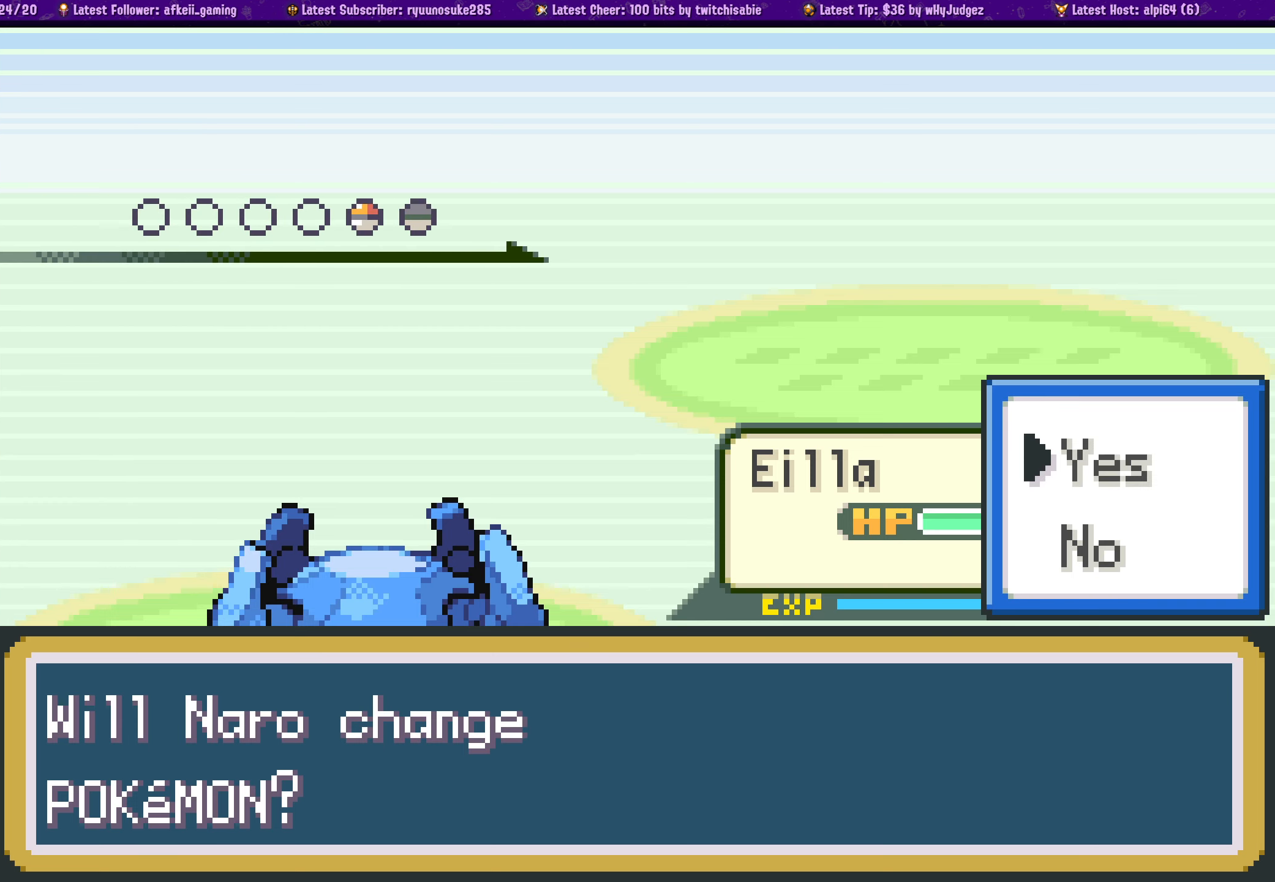
{"buttons": [], "left_stick": "center", "right_stick": "center", "events": []}
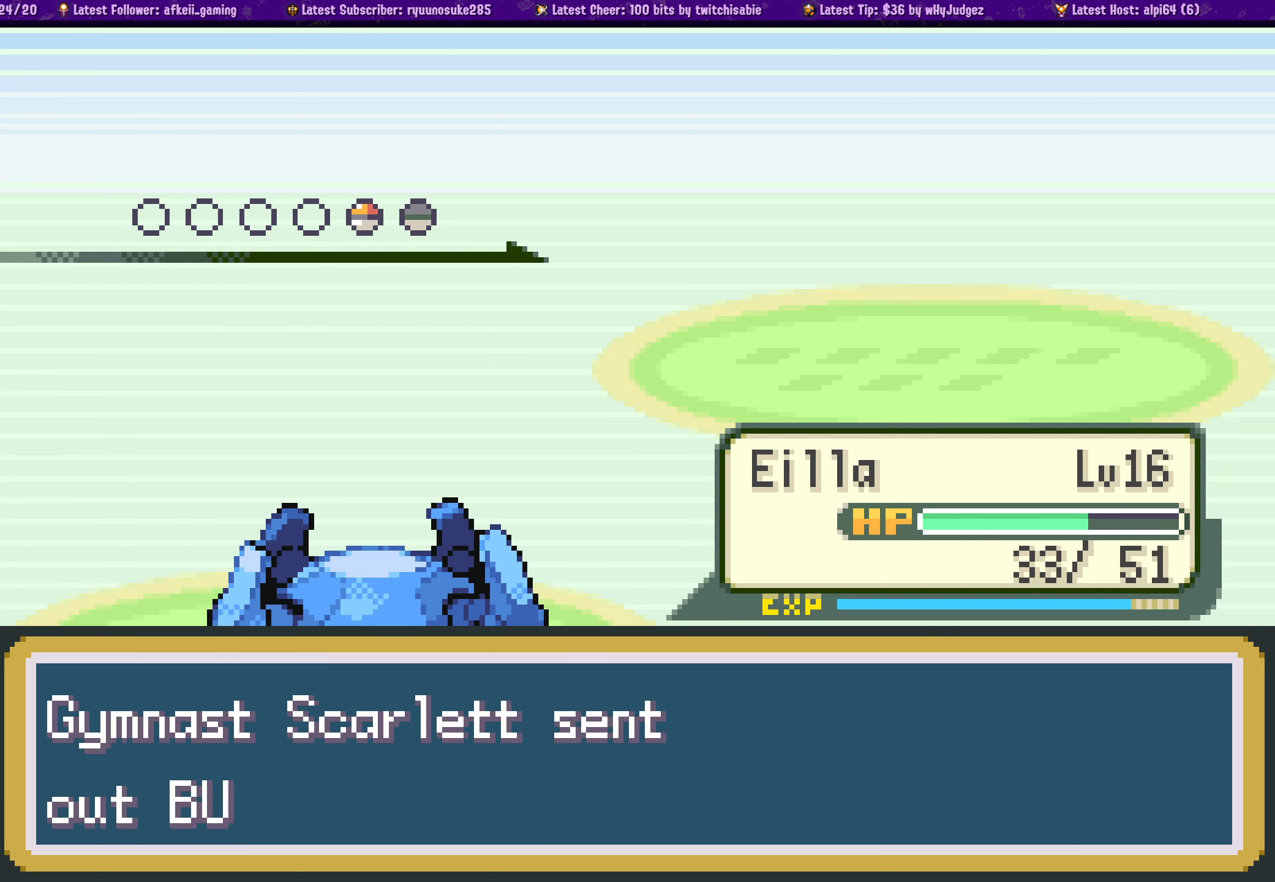
{"buttons": [], "left_stick": "center", "right_stick": "center", "events": []}
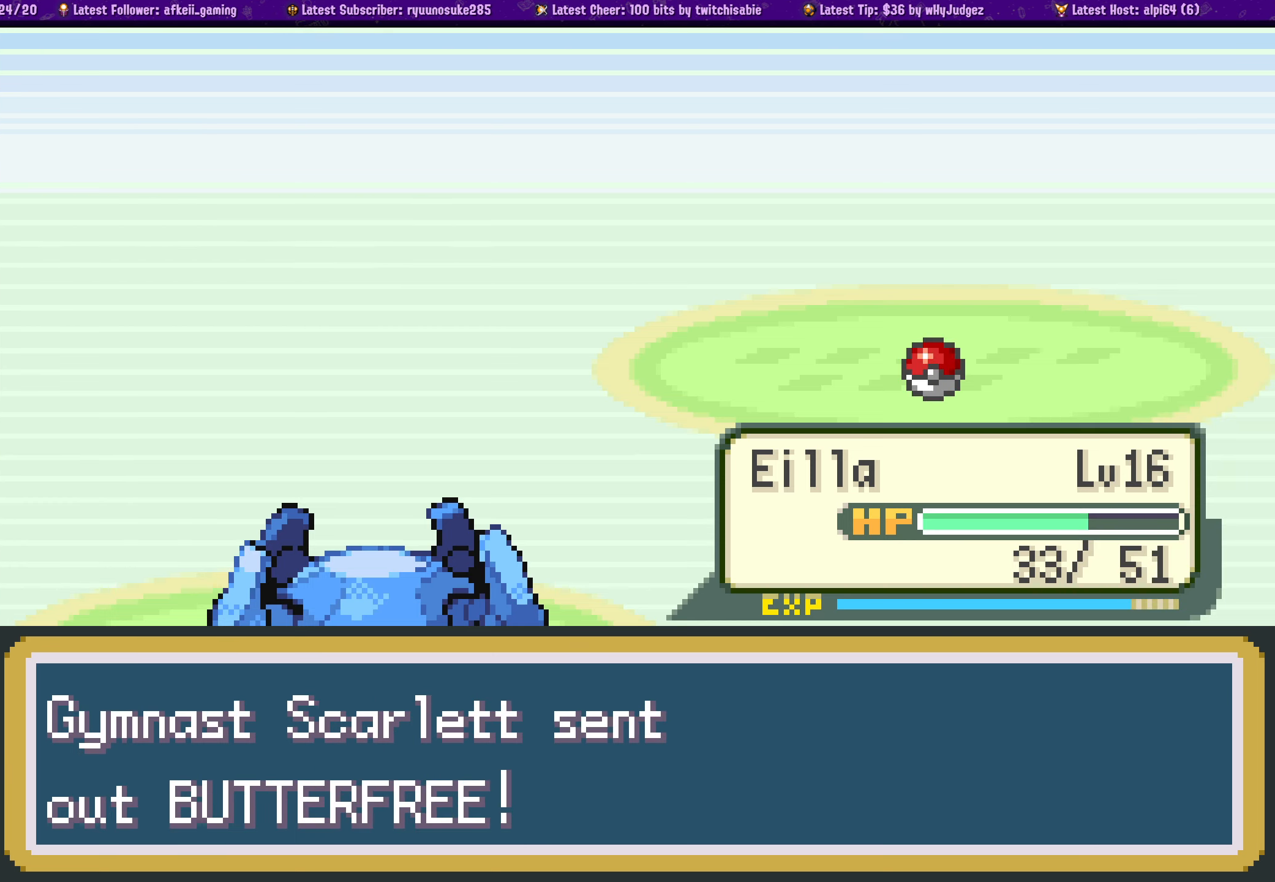
{"buttons": [], "left_stick": "center", "right_stick": "center", "events": []}
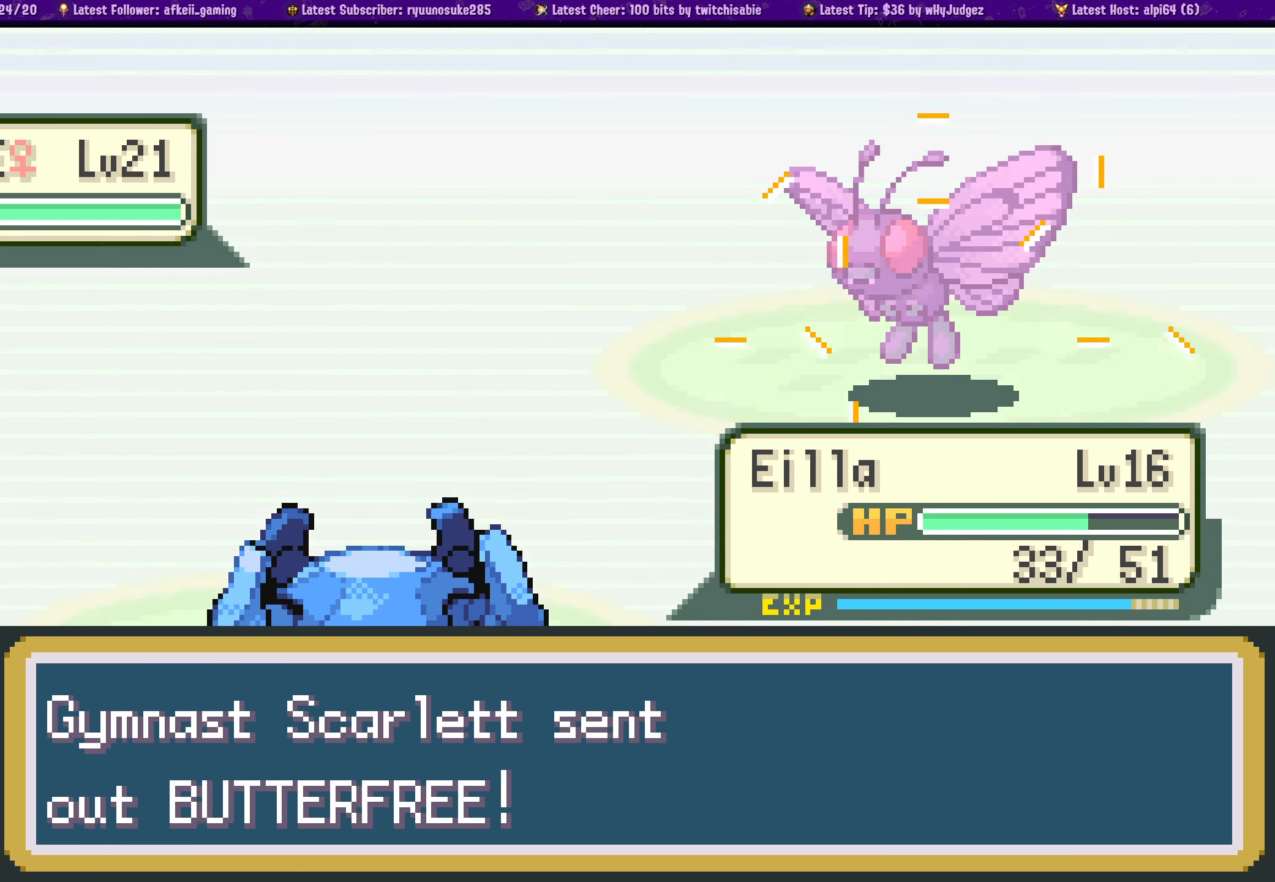
{"buttons": [], "left_stick": "center", "right_stick": "center"}
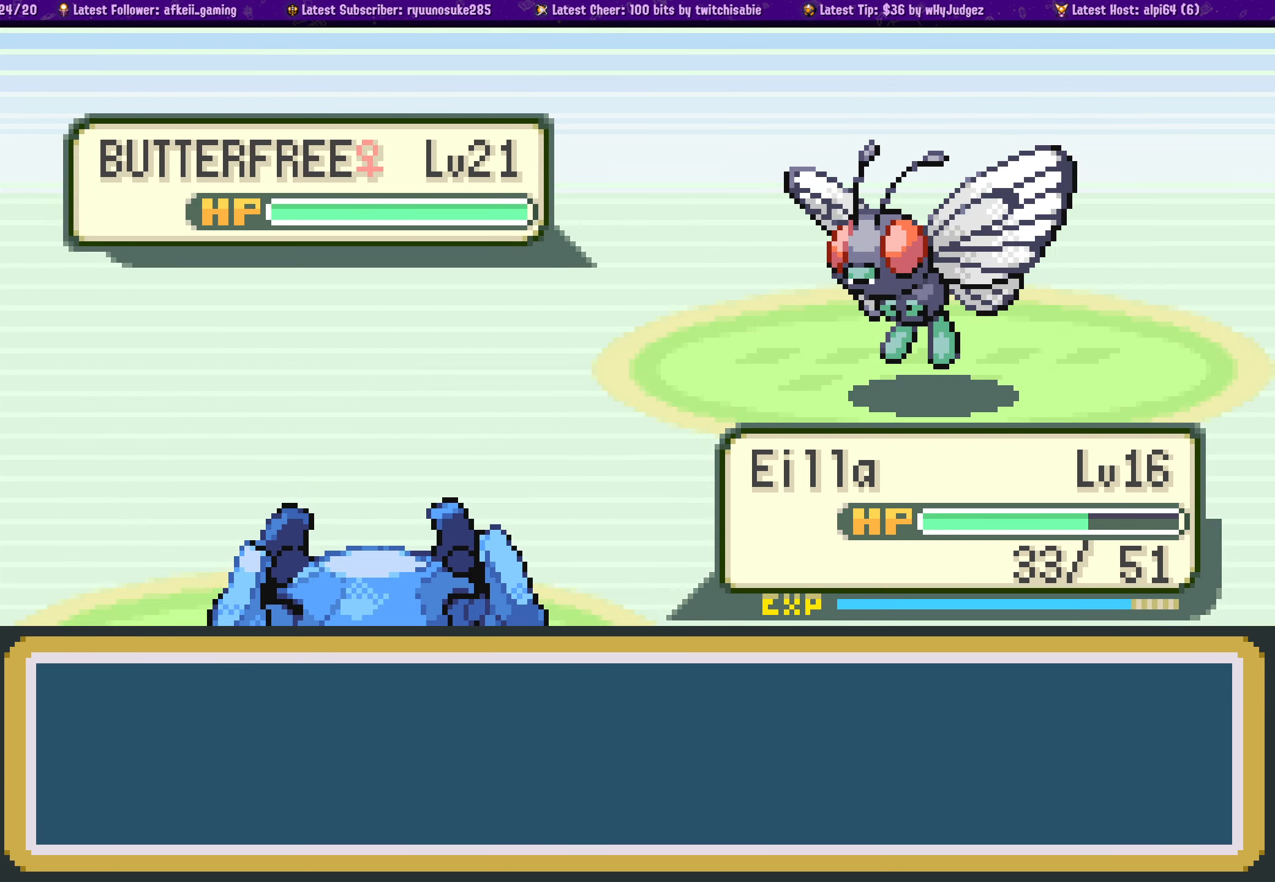
{"buttons": ["CROSS"], "left_stick": "center", "right_stick": "center", "events": [[433, "CROSS", "down"]]}
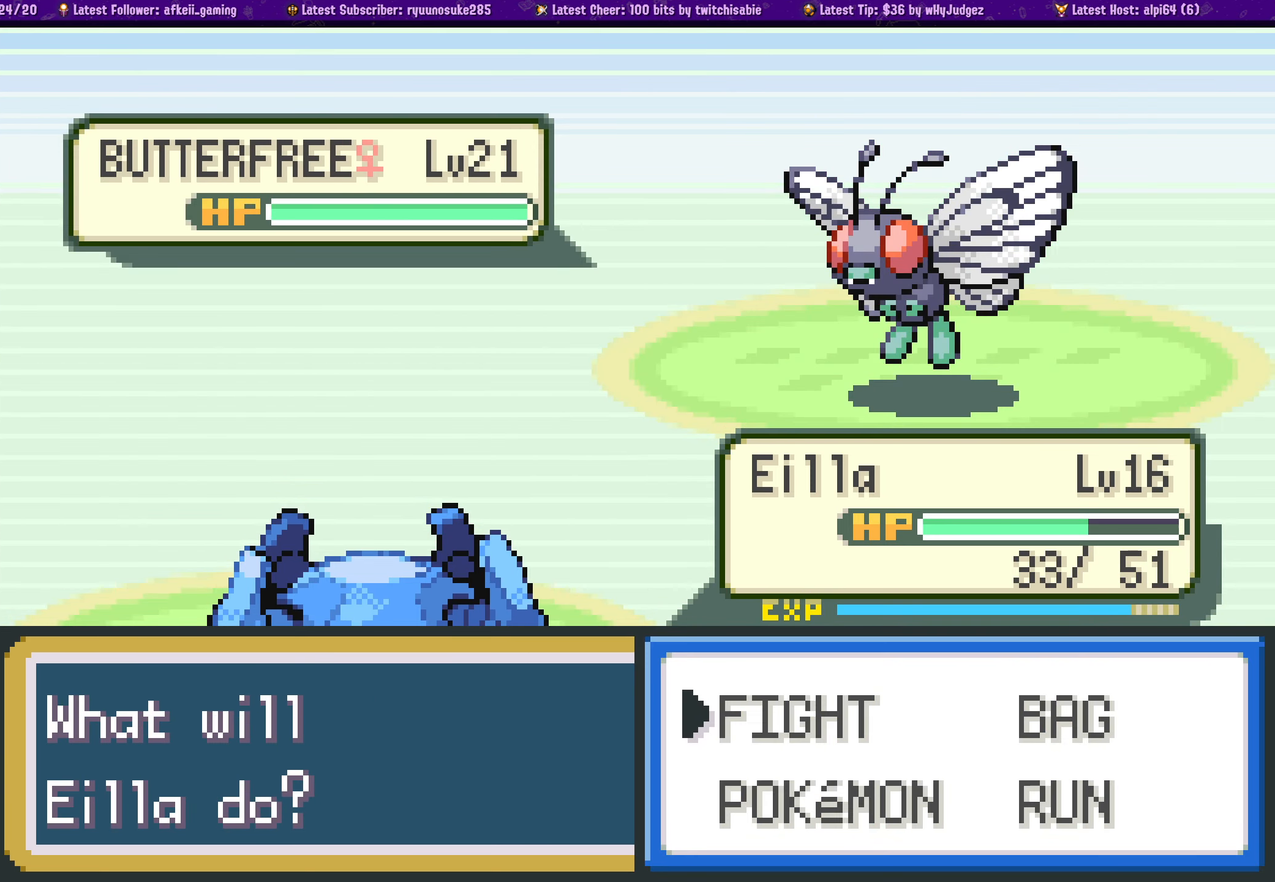
{"buttons": [], "left_stick": "center", "right_stick": "center", "events": [[116, "CROSS", "up"]]}
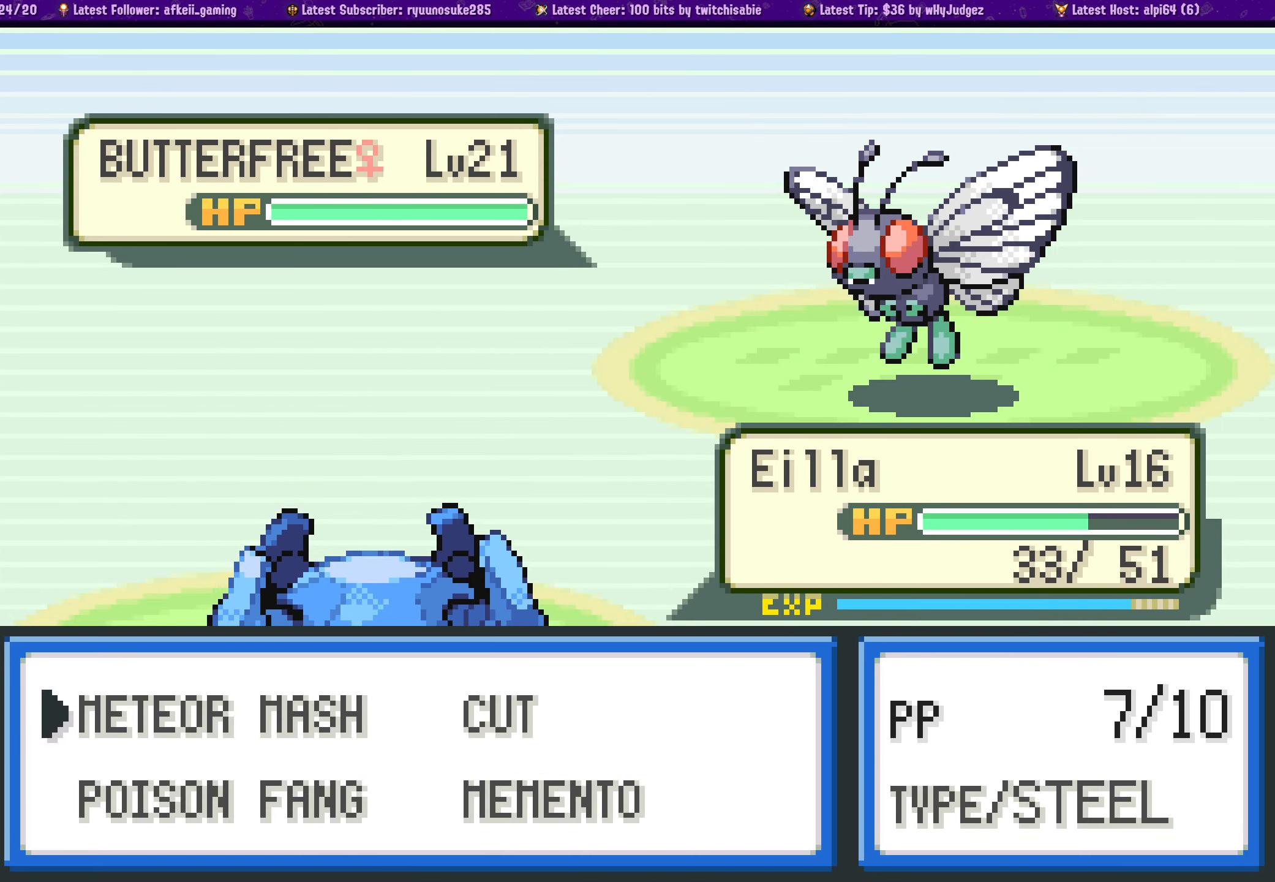
{"buttons": [], "left_stick": "center", "right_stick": "center", "events": []}
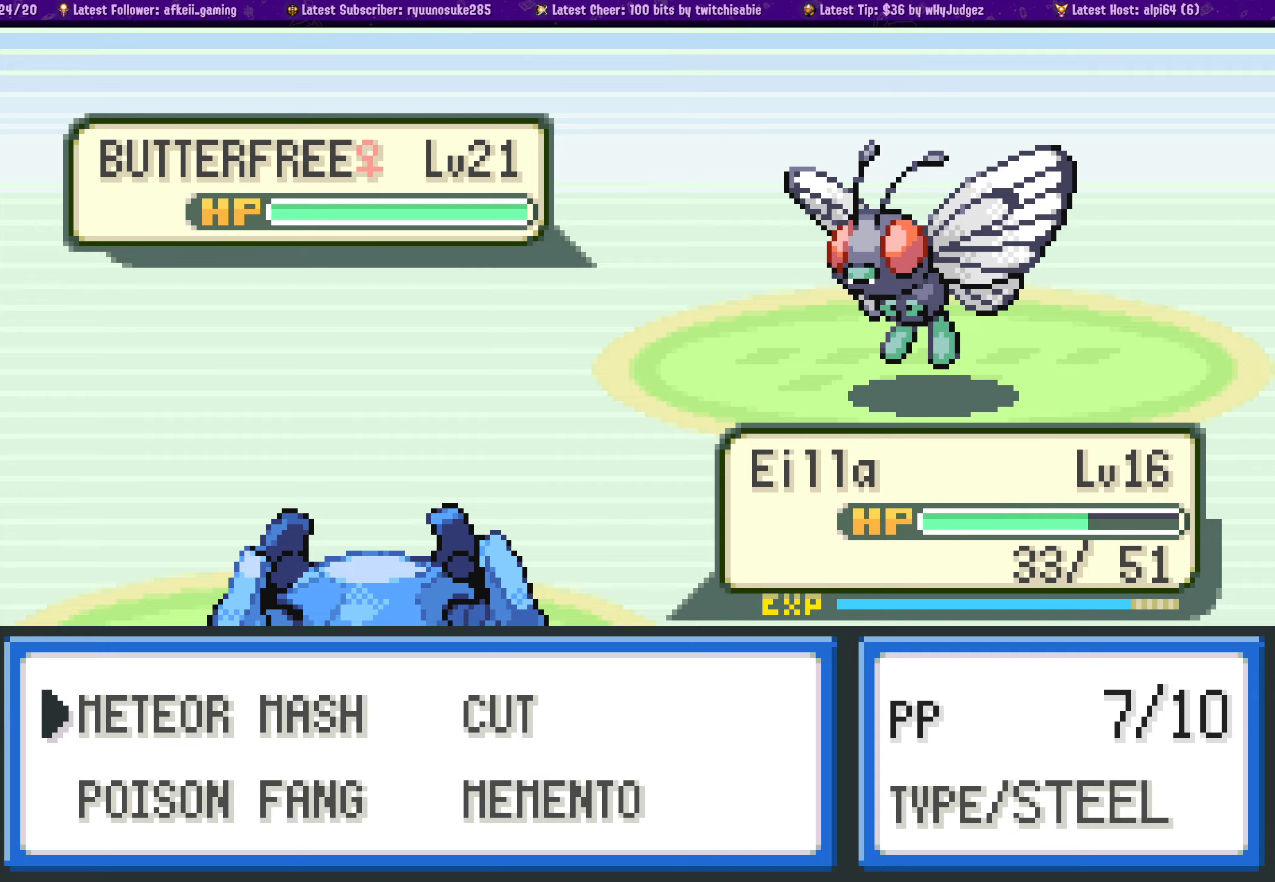
{"buttons": [], "left_stick": "center", "right_stick": "center", "events": []}
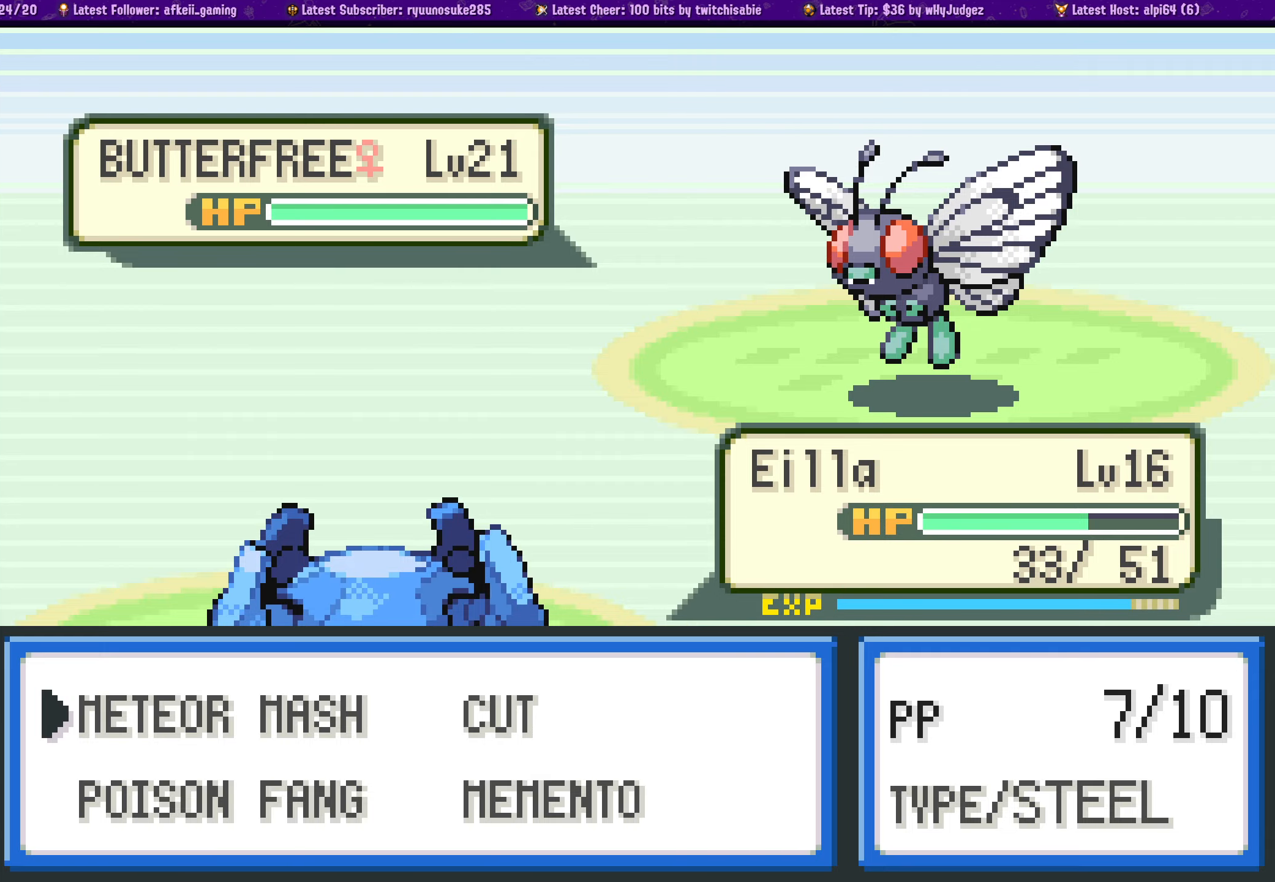
{"buttons": [], "left_stick": "center", "right_stick": "center", "events": [[183, "CROSS", "down"], [317, "CROSS", "up"]]}